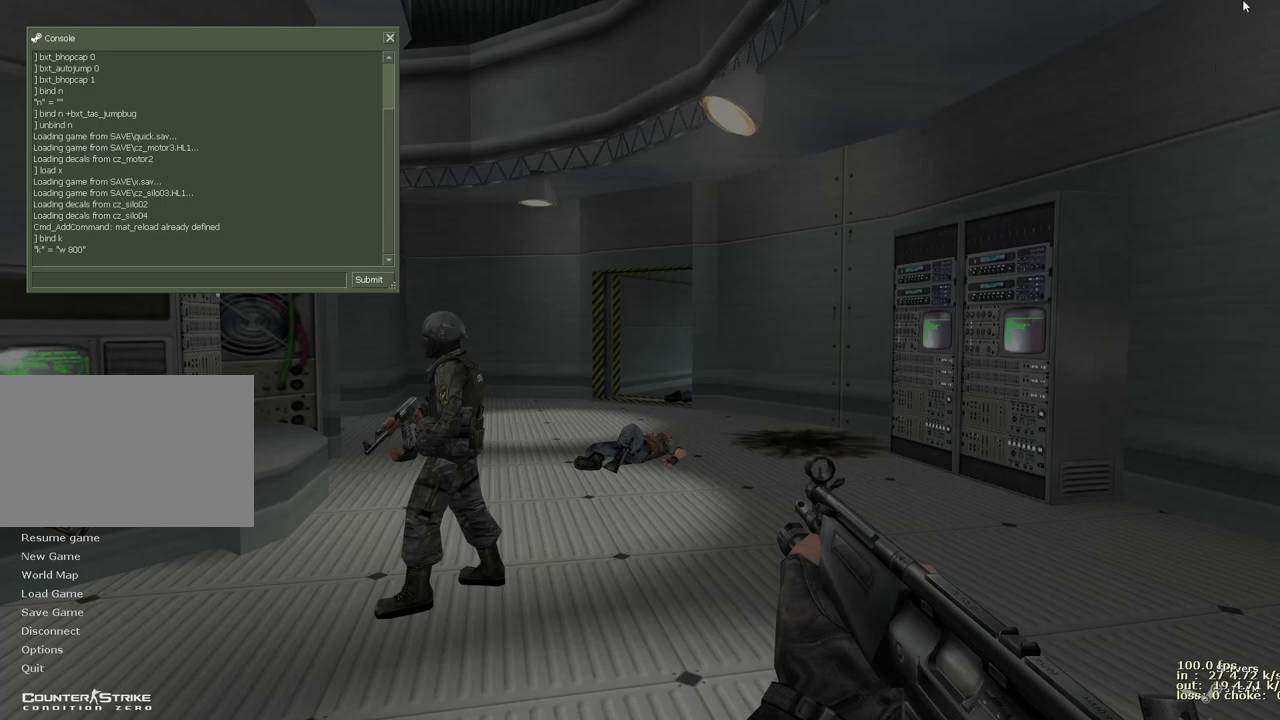
Gameplay with keyboard and mouse; each line is a JSON object with the keys held at the frame after it. "events" lists presses ("down") and releases ("up") of "1", "2", "3", "4", "5", "a", "alt", "b", "c", "caps_lock", "ctrl", "d", "e", "f", "g", "q", "r", "s", "shift", "space", "t", "tab", "v", "w", "x" and "z" between this image and that frame as [ms after this image, input, new state], when the widget could be followed in between. No other keys are recorded. Mouse buttons are not recorded. Not read: mouse_move.
{"keys": ["space"], "events": [[217, "a", "down"], [300, "a", "up"], [300, "d", "down"], [350, "space", "down"], [433, "d", "up"]]}
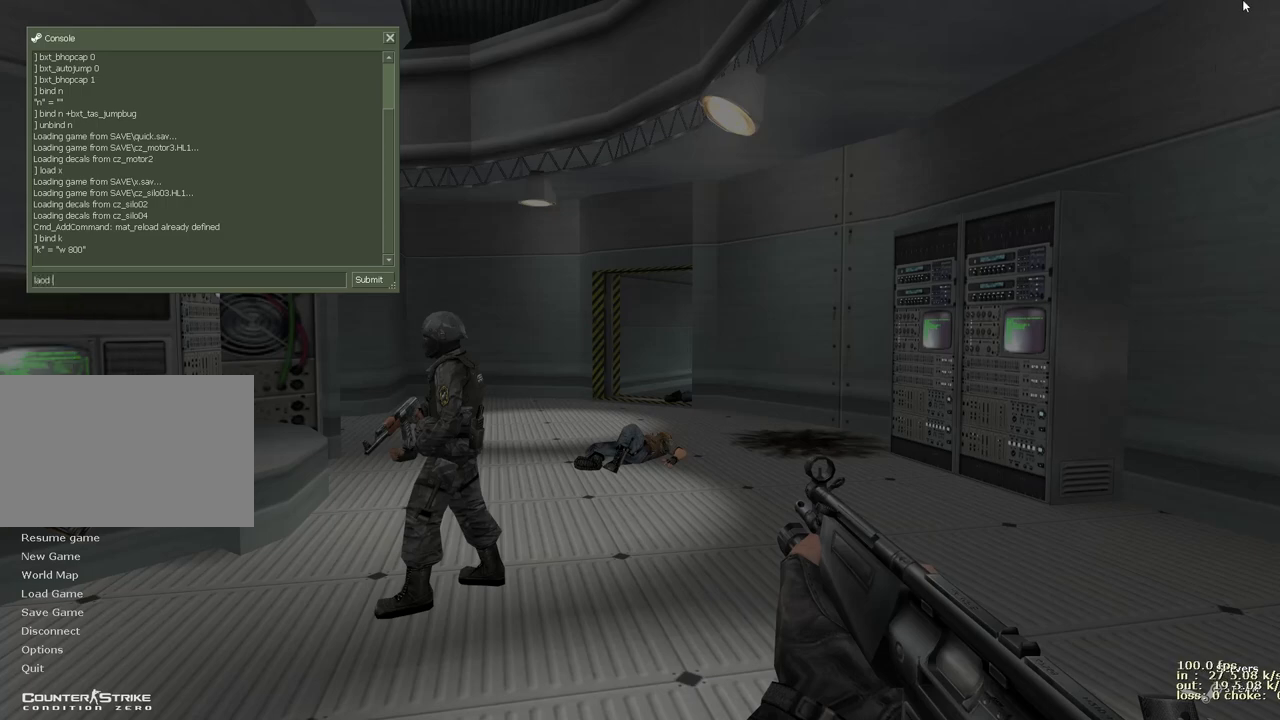
{"keys": [], "events": [[33, "space", "up"]]}
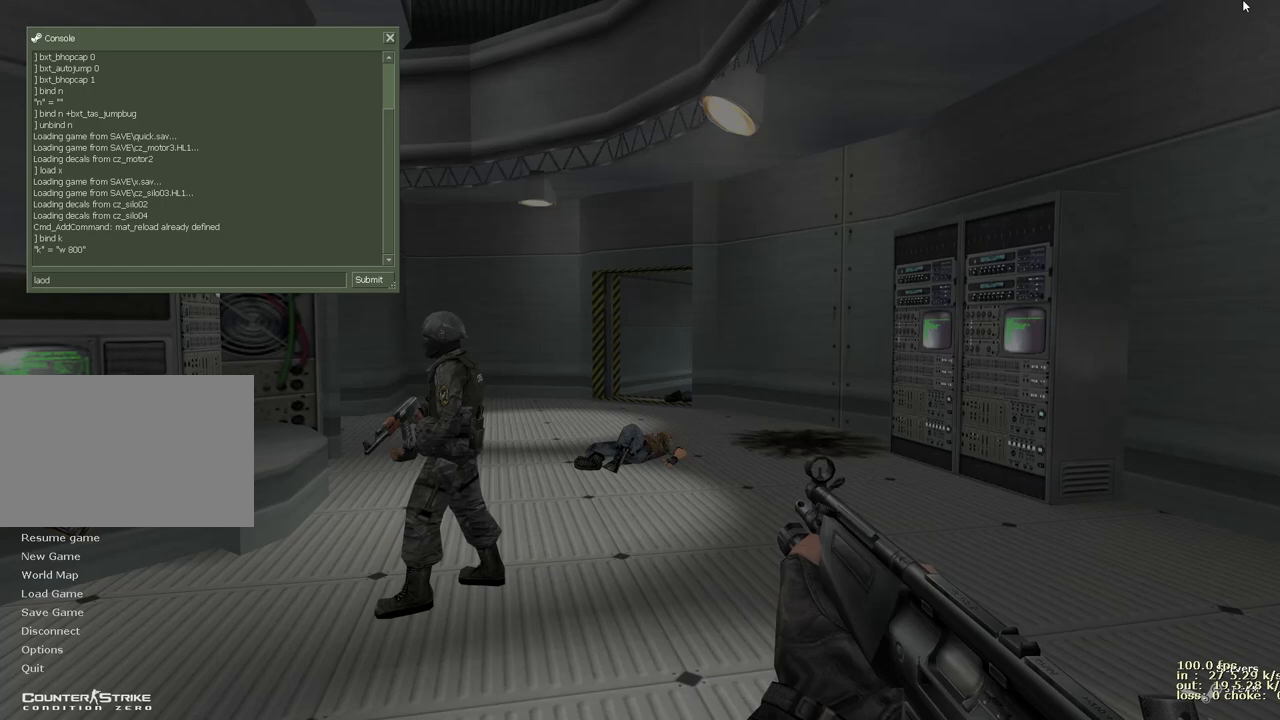
{"keys": [], "events": []}
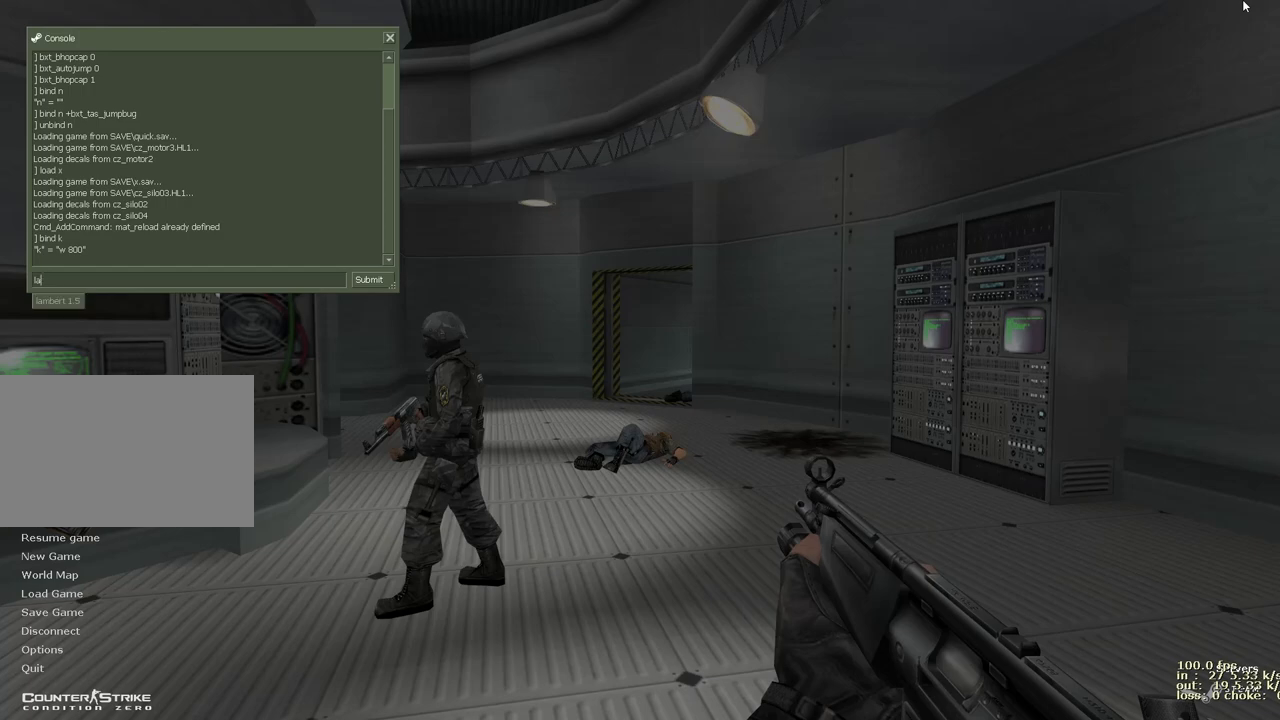
{"keys": ["d"], "events": [[400, "a", "down"], [450, "d", "down"], [500, "a", "up"]]}
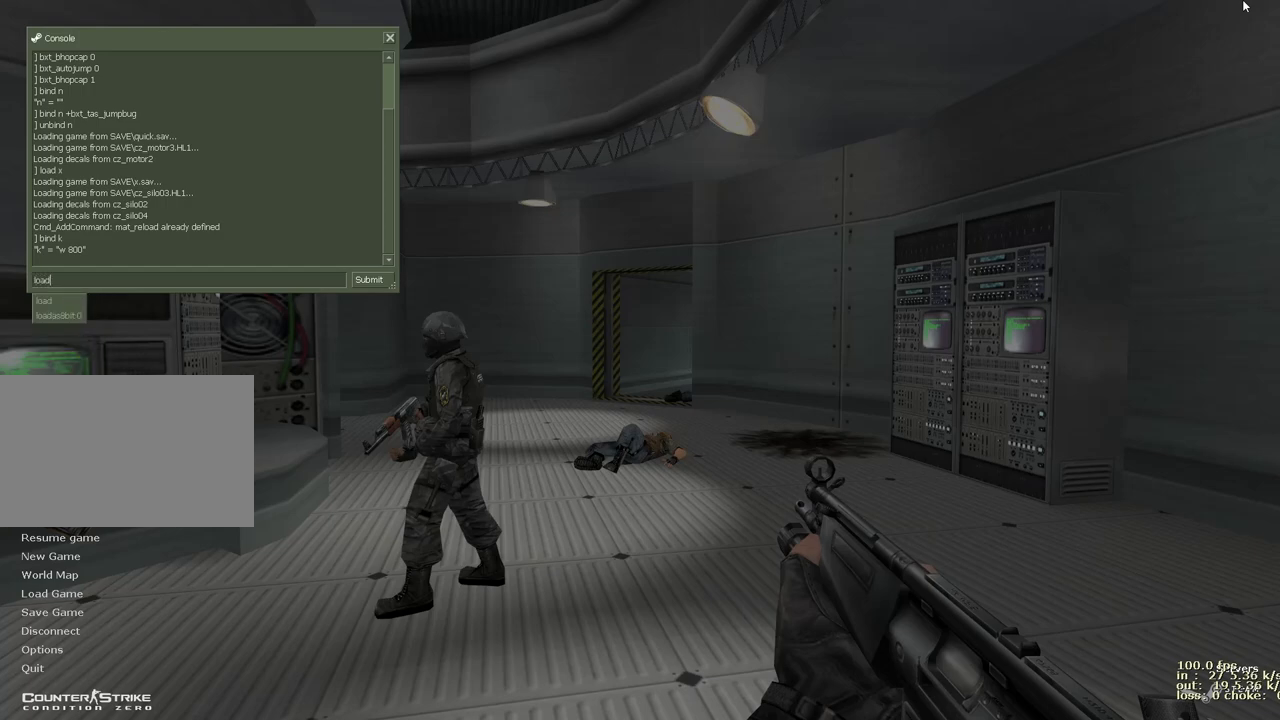
{"keys": [], "events": [[33, "space", "down"], [83, "d", "up"], [183, "ctrl", "down"], [183, "space", "up"], [367, "ctrl", "up"]]}
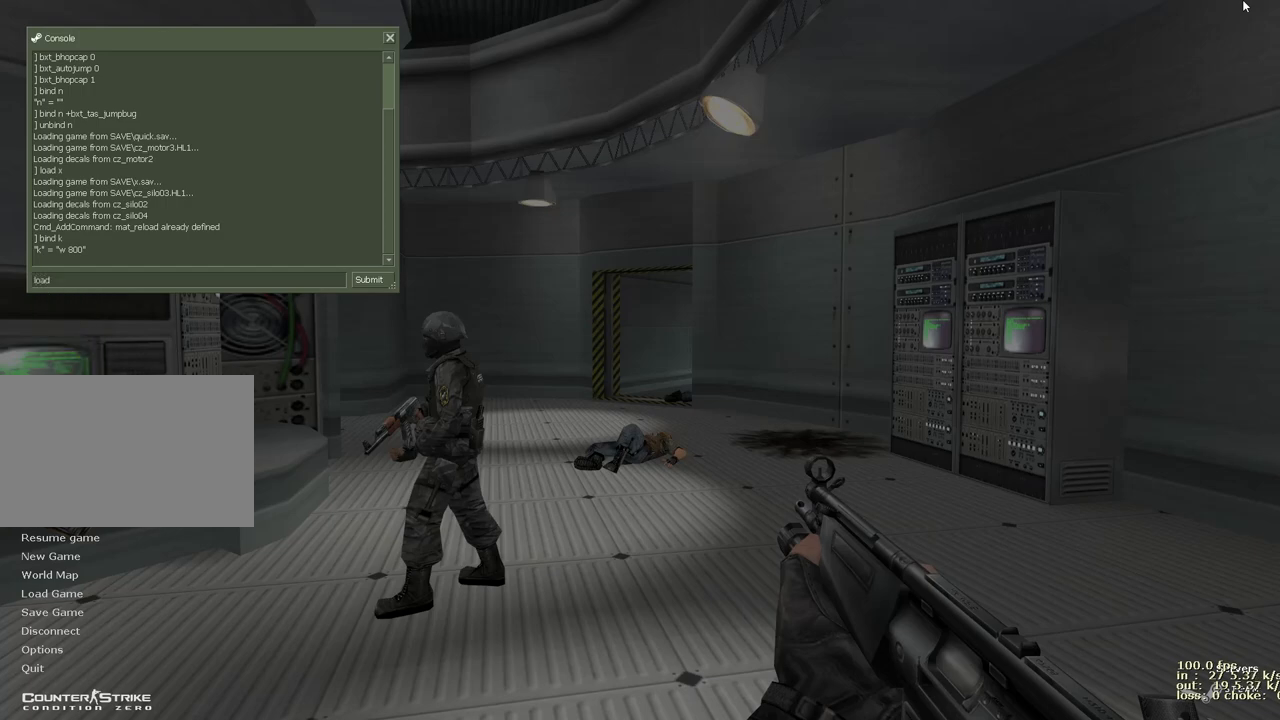
{"keys": ["e"], "events": [[483, "e", "down"]]}
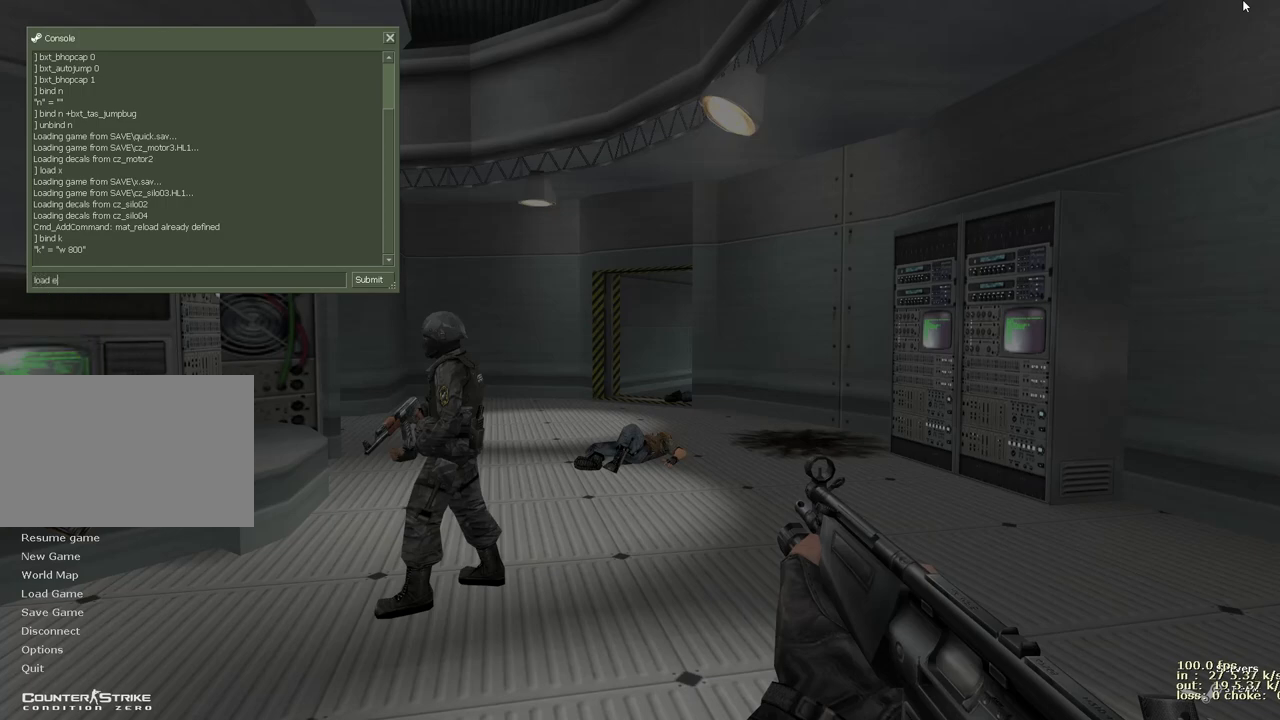
{"keys": [], "events": [[83, "e", "up"], [217, "3", "down"], [350, "3", "up"]]}
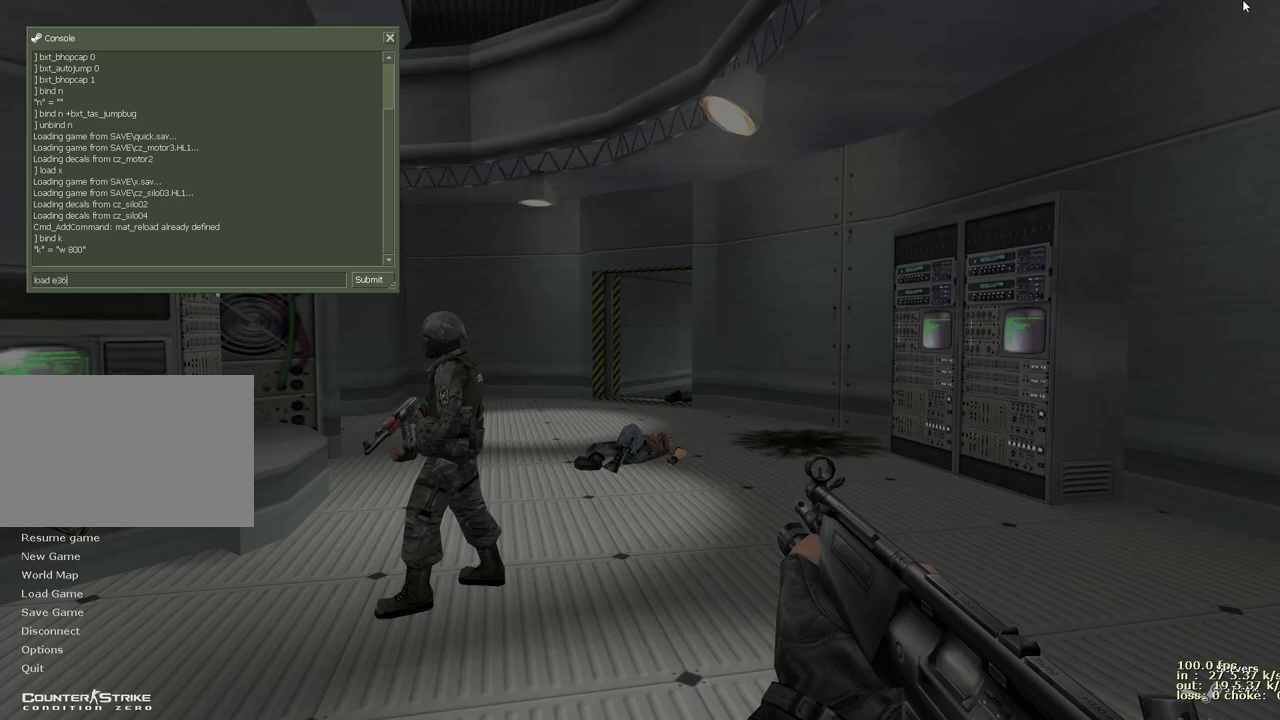
{"keys": [], "events": []}
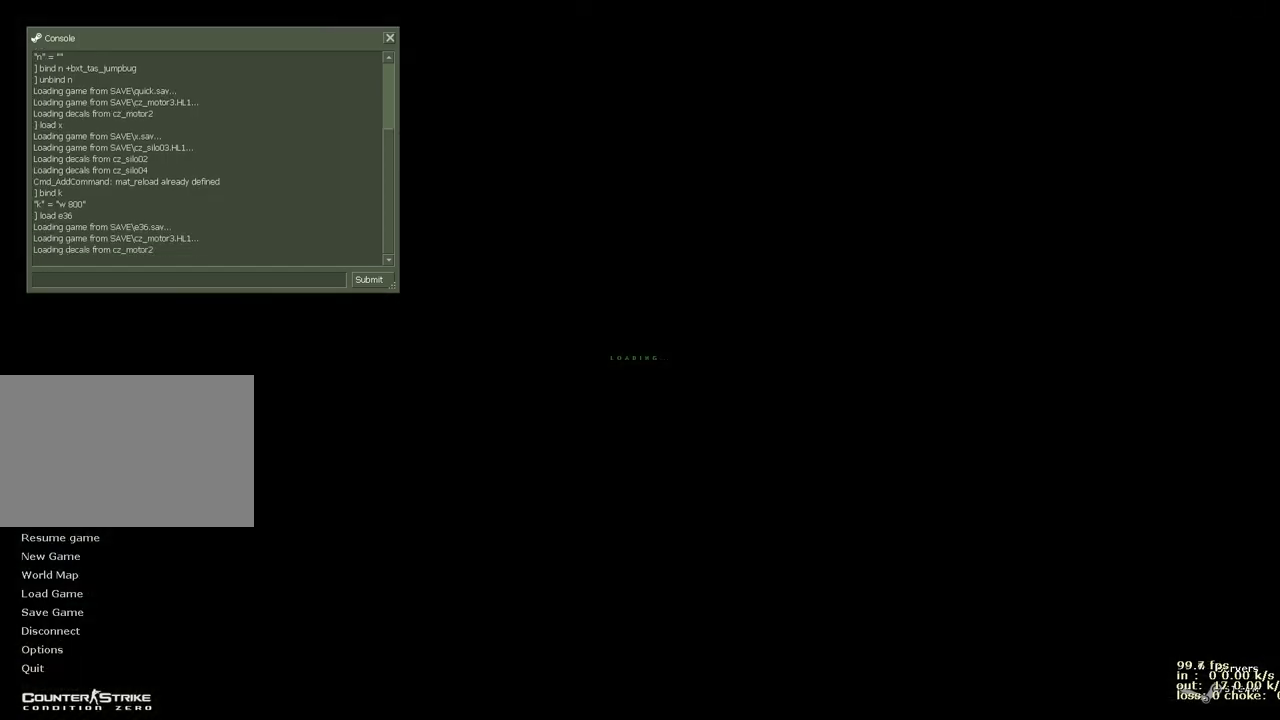
{"keys": ["b"], "events": [[467, "b", "down"]]}
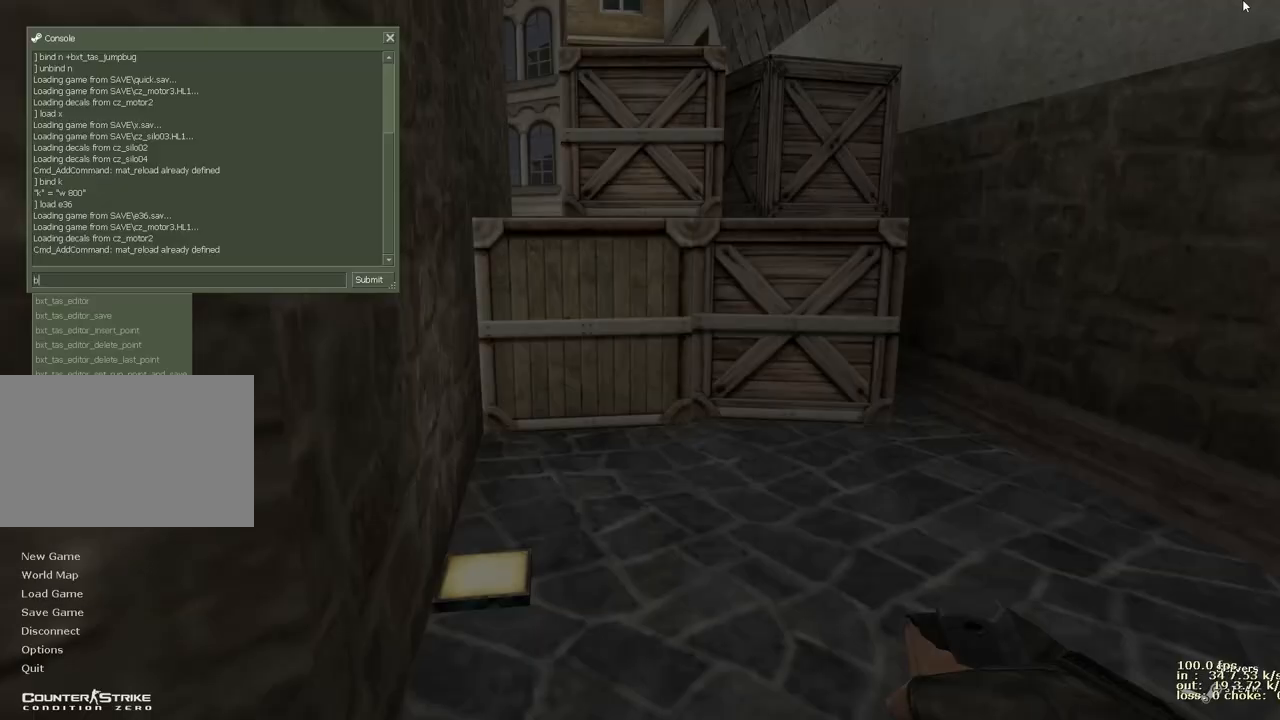
{"keys": [], "events": [[67, "x", "down"], [167, "b", "up"], [167, "t", "down"], [217, "x", "up"], [300, "t", "up"]]}
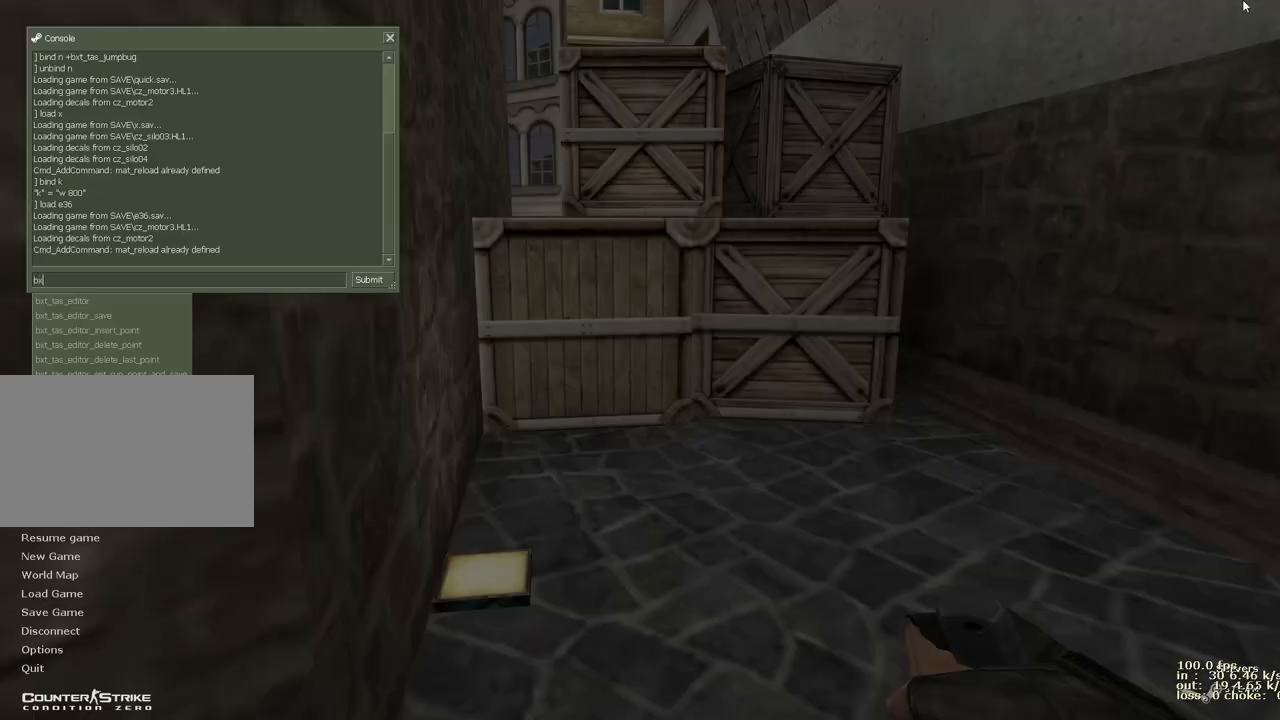
{"keys": [], "events": [[317, "b", "down"], [367, "b", "up"]]}
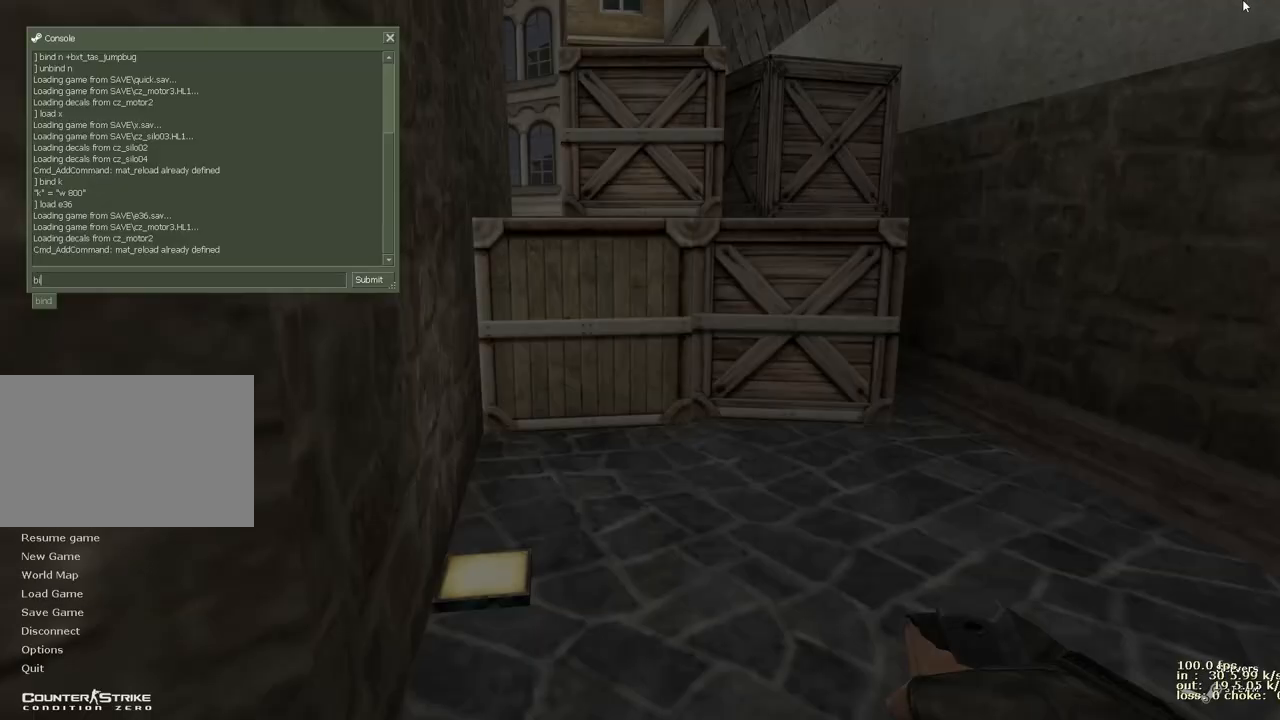
{"keys": [], "events": [[100, "d", "down"], [150, "d", "up"]]}
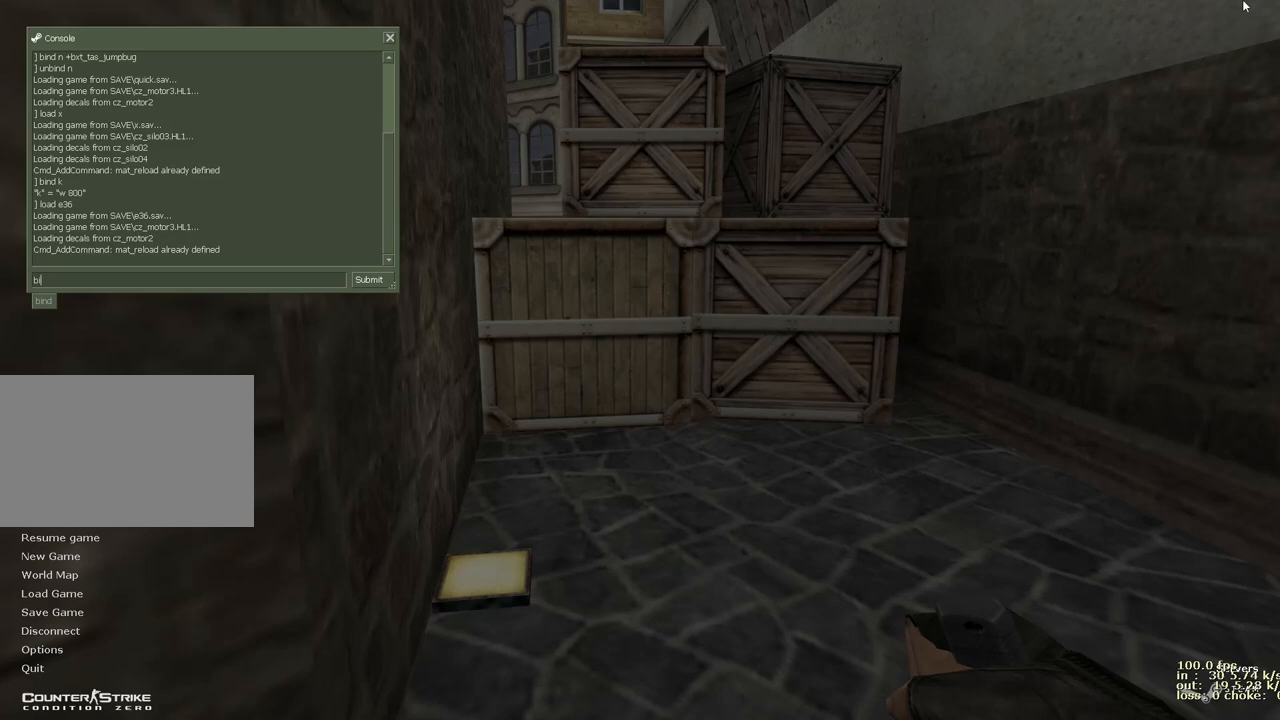
{"keys": ["b"], "events": [[483, "b", "down"]]}
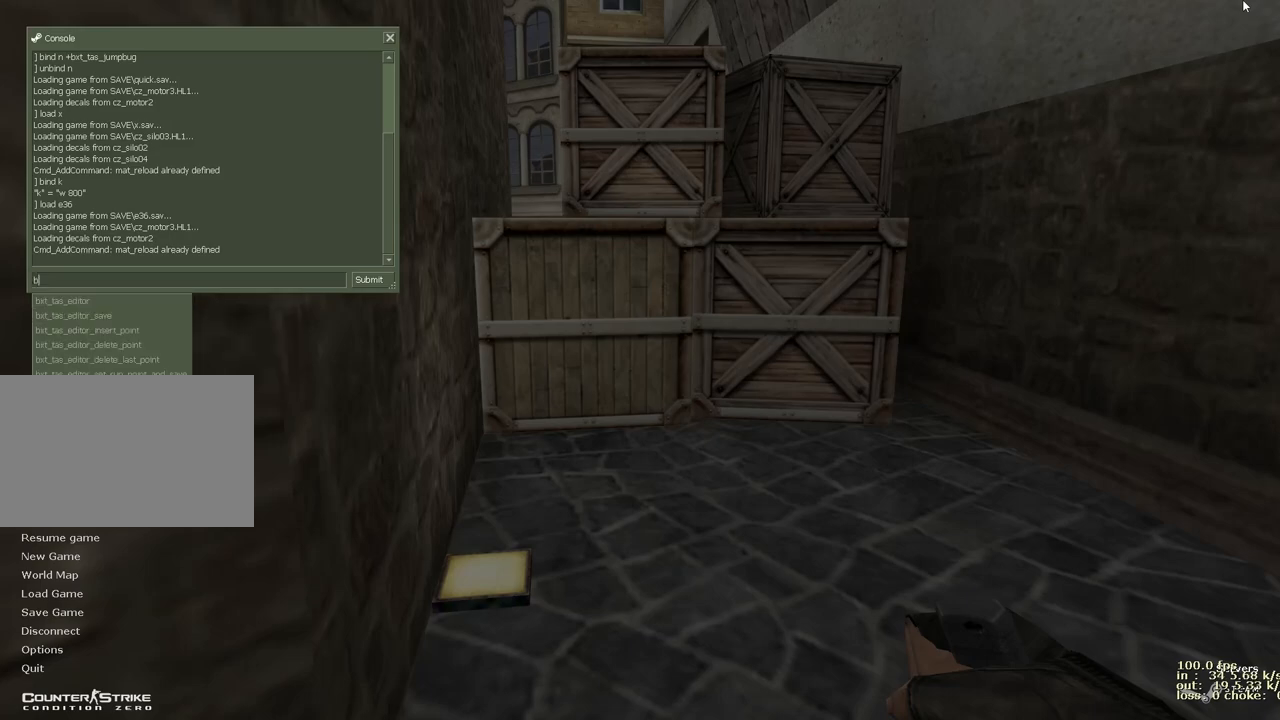
{"keys": [], "events": [[33, "x", "down"], [83, "t", "down"], [183, "b", "up"], [183, "x", "up"], [217, "t", "up"]]}
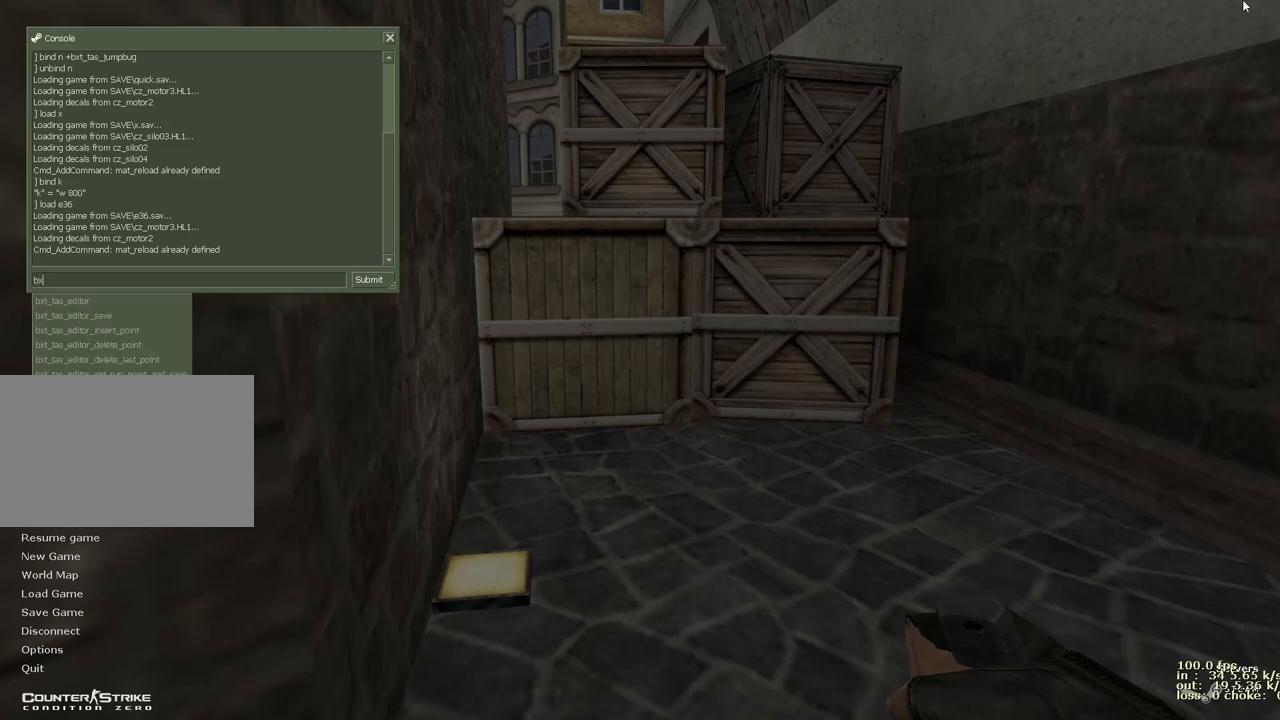
{"keys": ["b"], "events": [[433, "b", "down"]]}
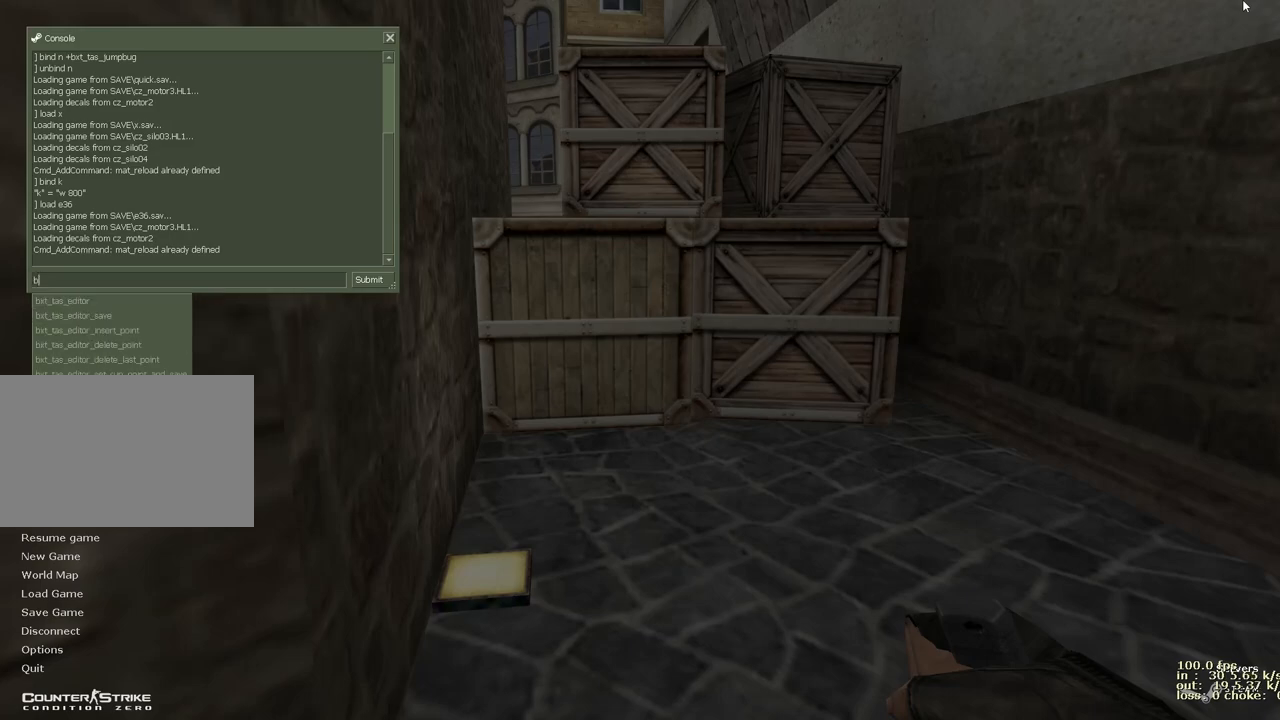
{"keys": ["c", "space"], "events": [[17, "b", "up"], [217, "d", "down"], [350, "d", "up"], [350, "space", "down"], [483, "c", "down"]]}
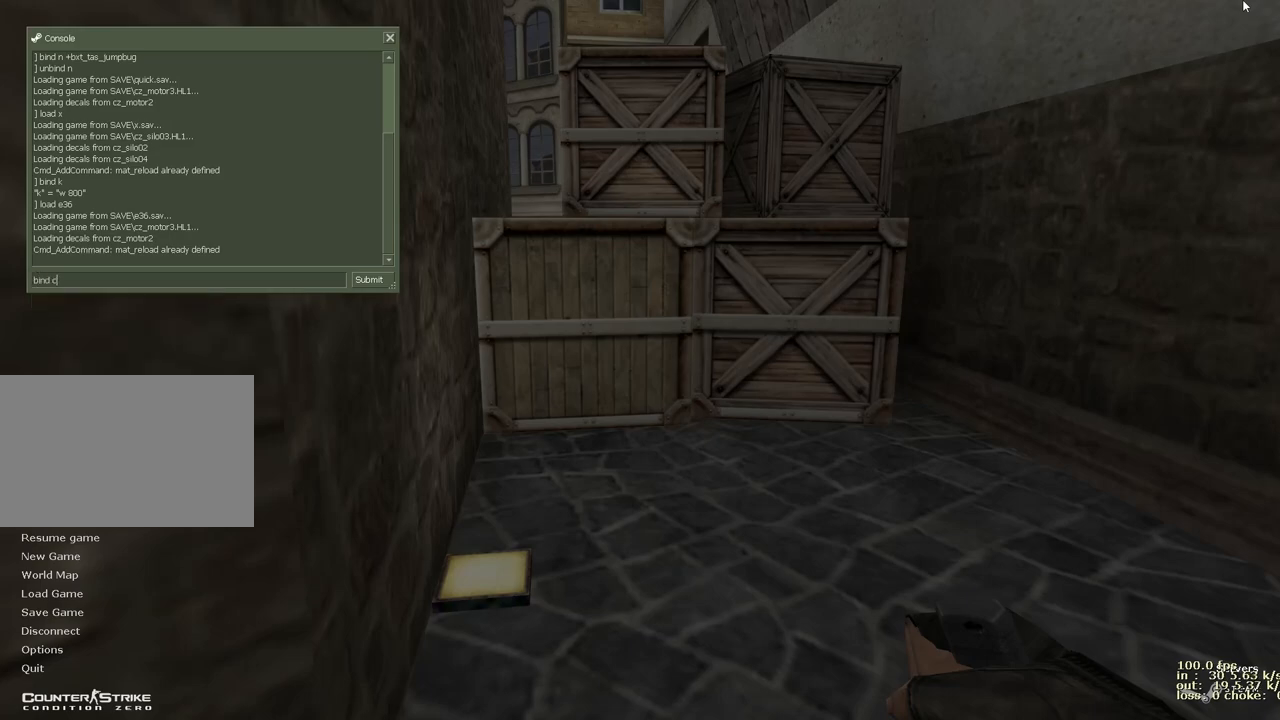
{"keys": [], "events": [[83, "space", "up"], [133, "c", "up"]]}
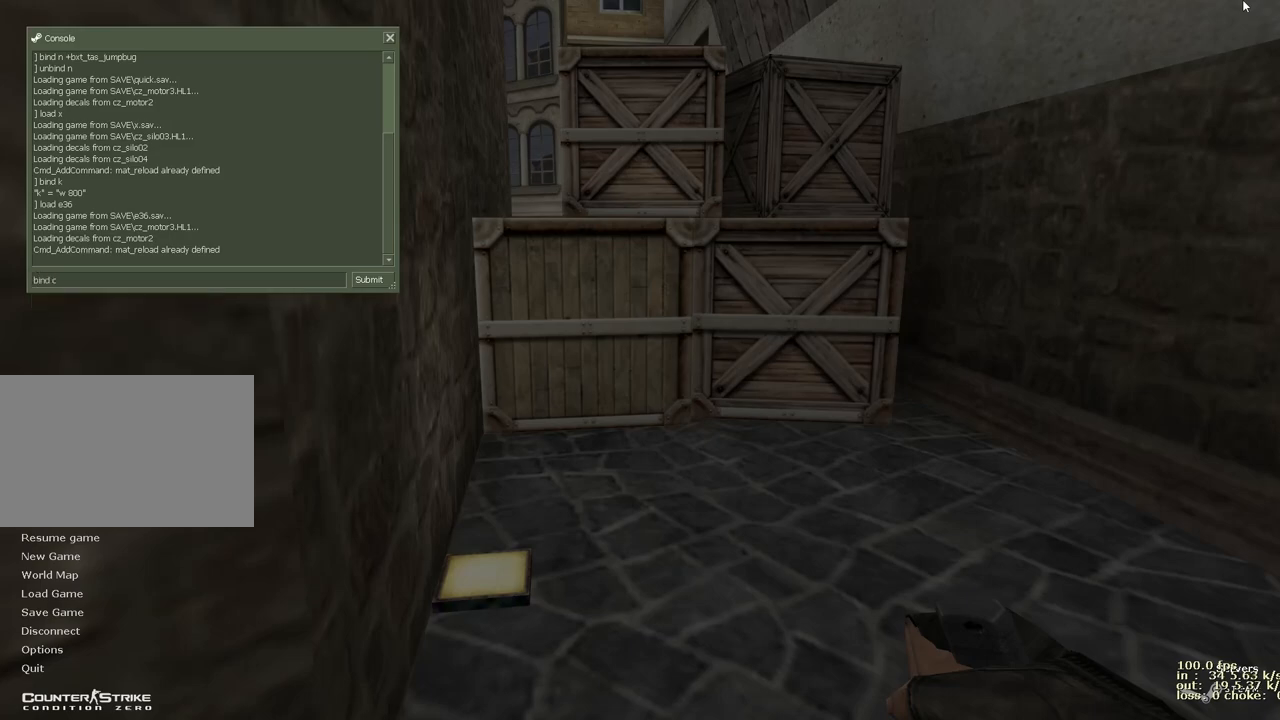
{"keys": [], "events": [[283, "z", "down"], [433, "z", "up"]]}
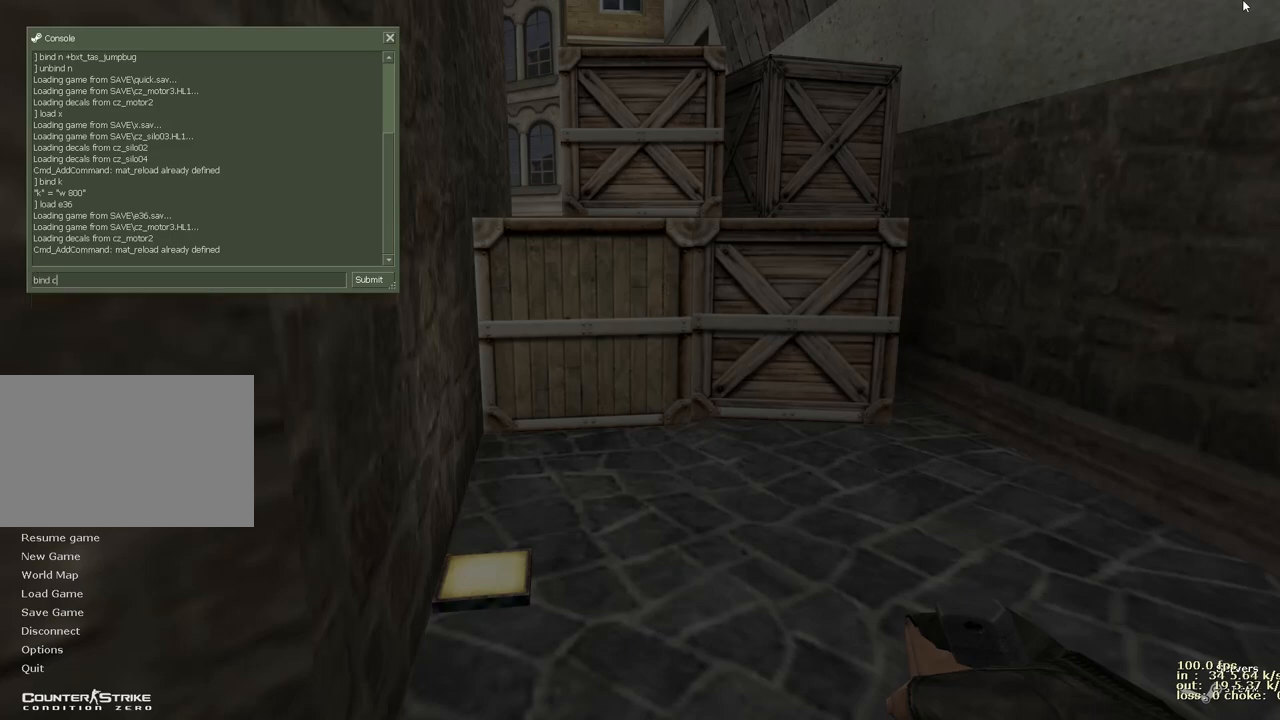
{"keys": [], "events": [[350, "shift", "down"], [483, "shift", "up"]]}
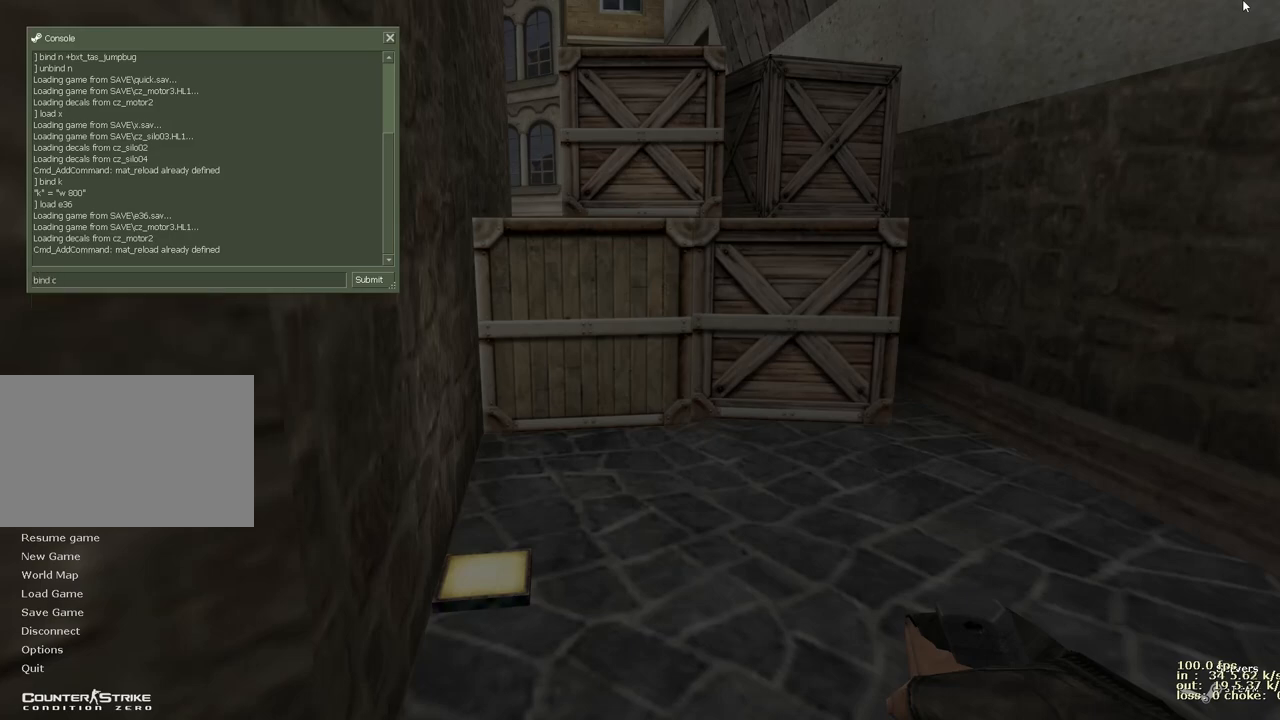
{"keys": [], "events": []}
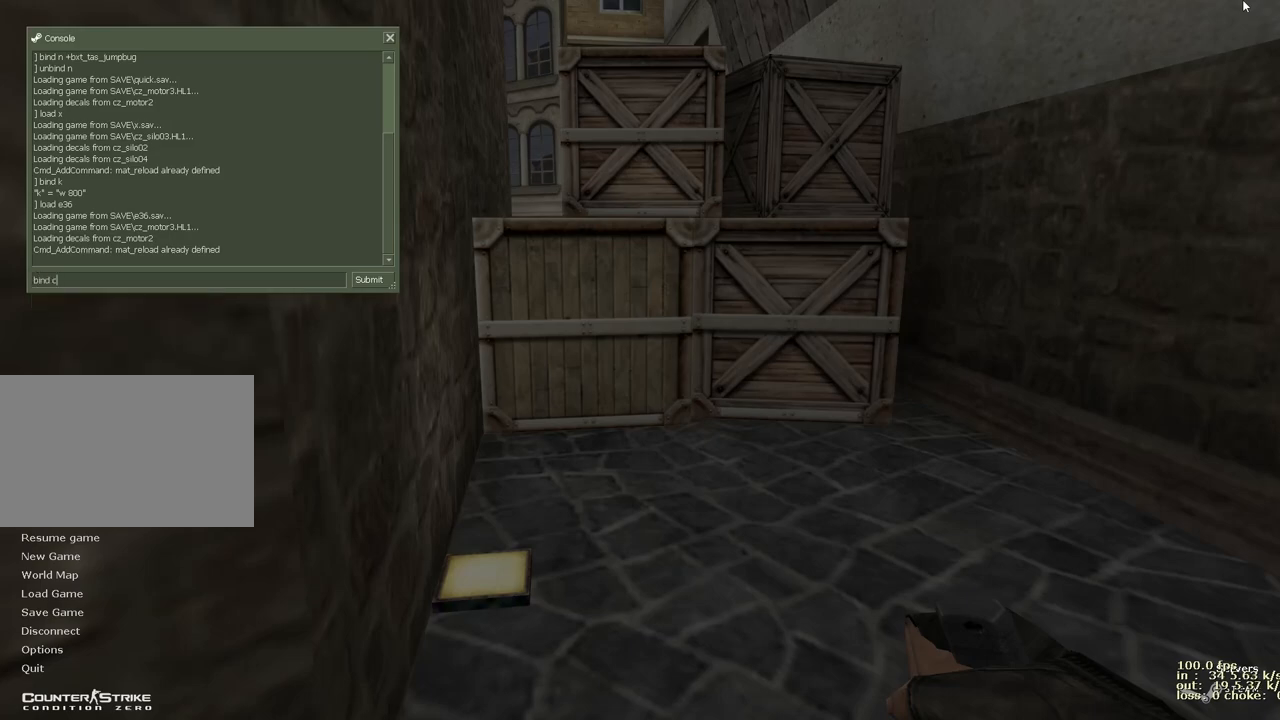
{"keys": ["ctrl"], "events": [[433, "ctrl", "down"]]}
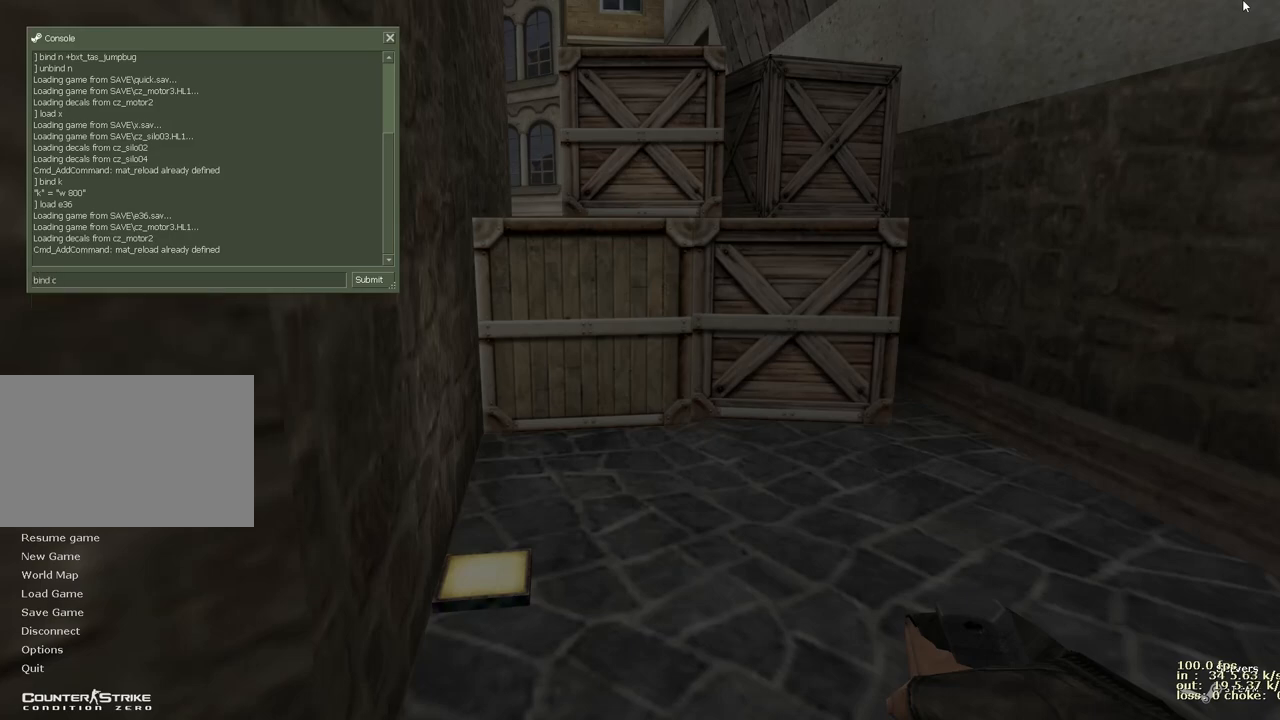
{"keys": [], "events": [[400, "ctrl", "up"]]}
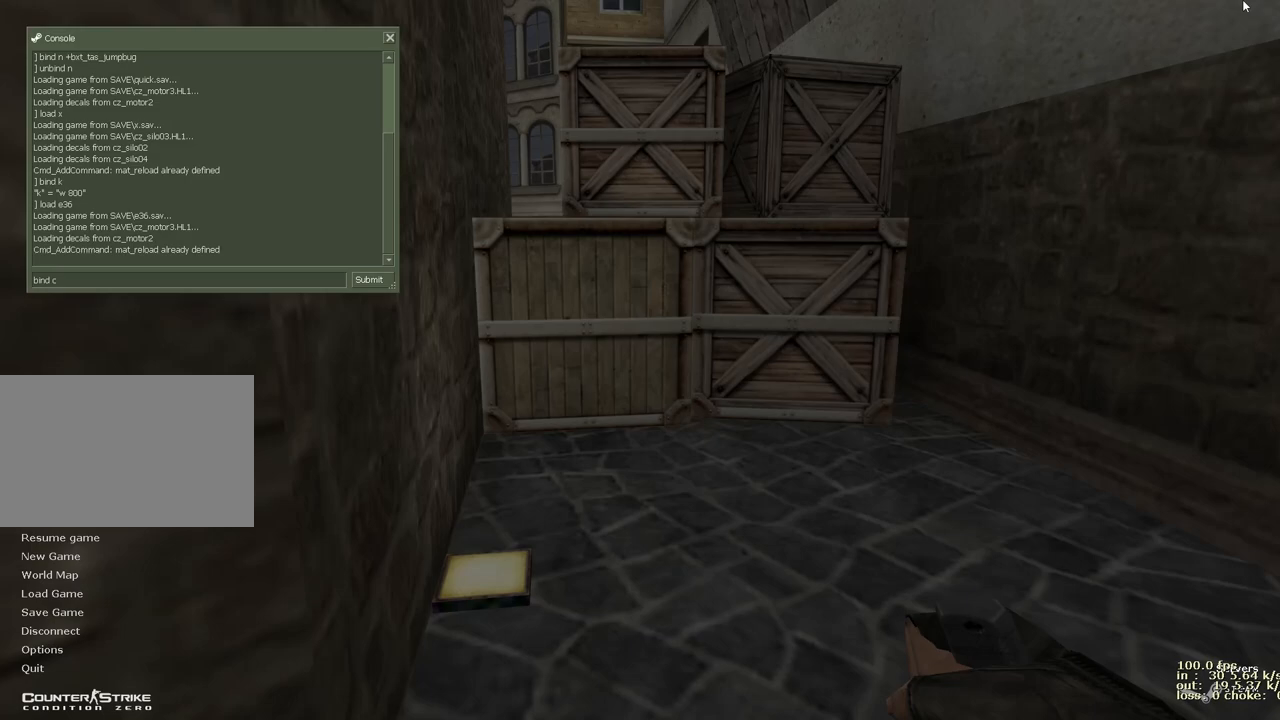
{"keys": ["ctrl"], "events": [[450, "ctrl", "down"]]}
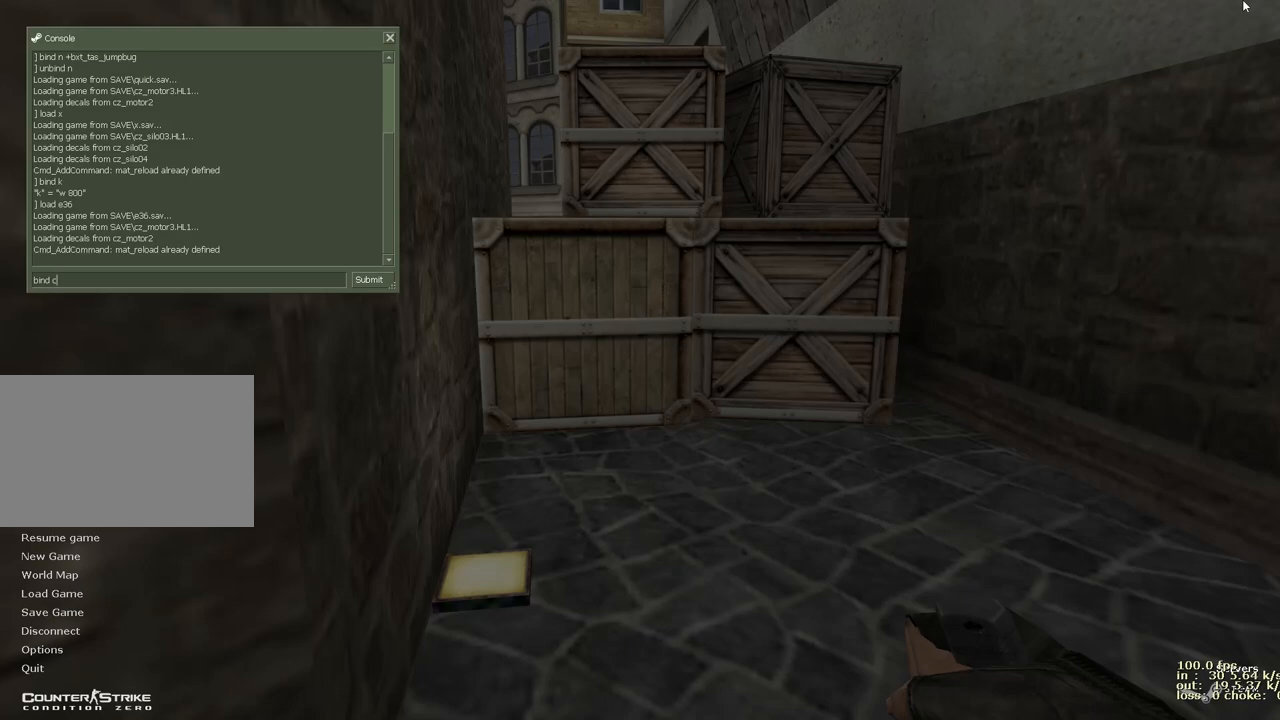
{"keys": ["ctrl", "shift"], "events": [[150, "ctrl", "up"], [433, "shift", "down"], [483, "ctrl", "down"]]}
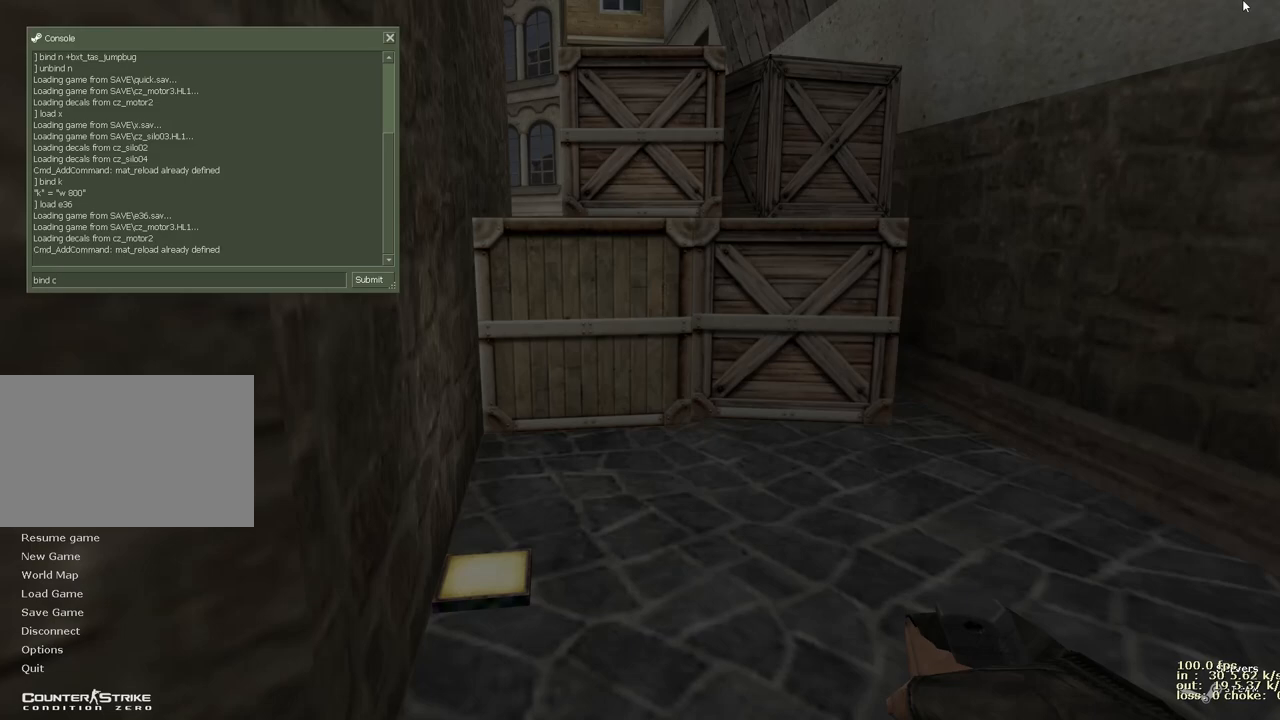
{"keys": [], "events": [[217, "ctrl", "up"], [217, "shift", "up"]]}
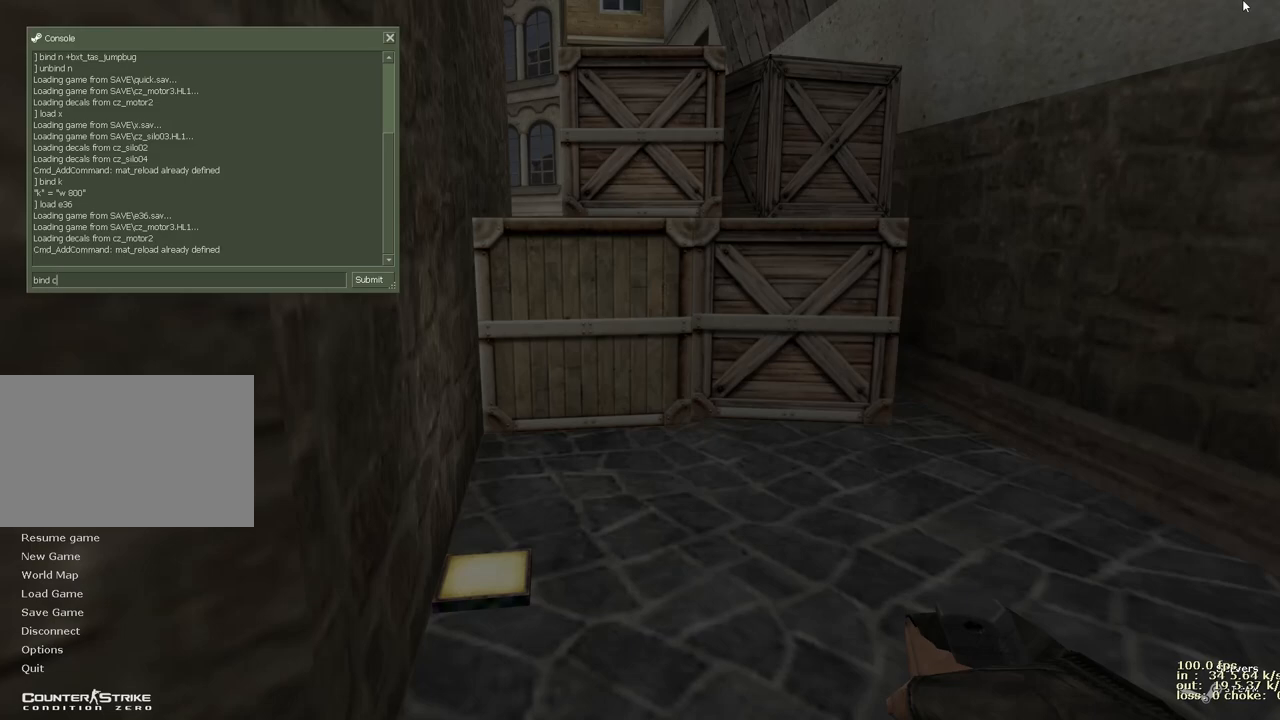
{"keys": [], "events": []}
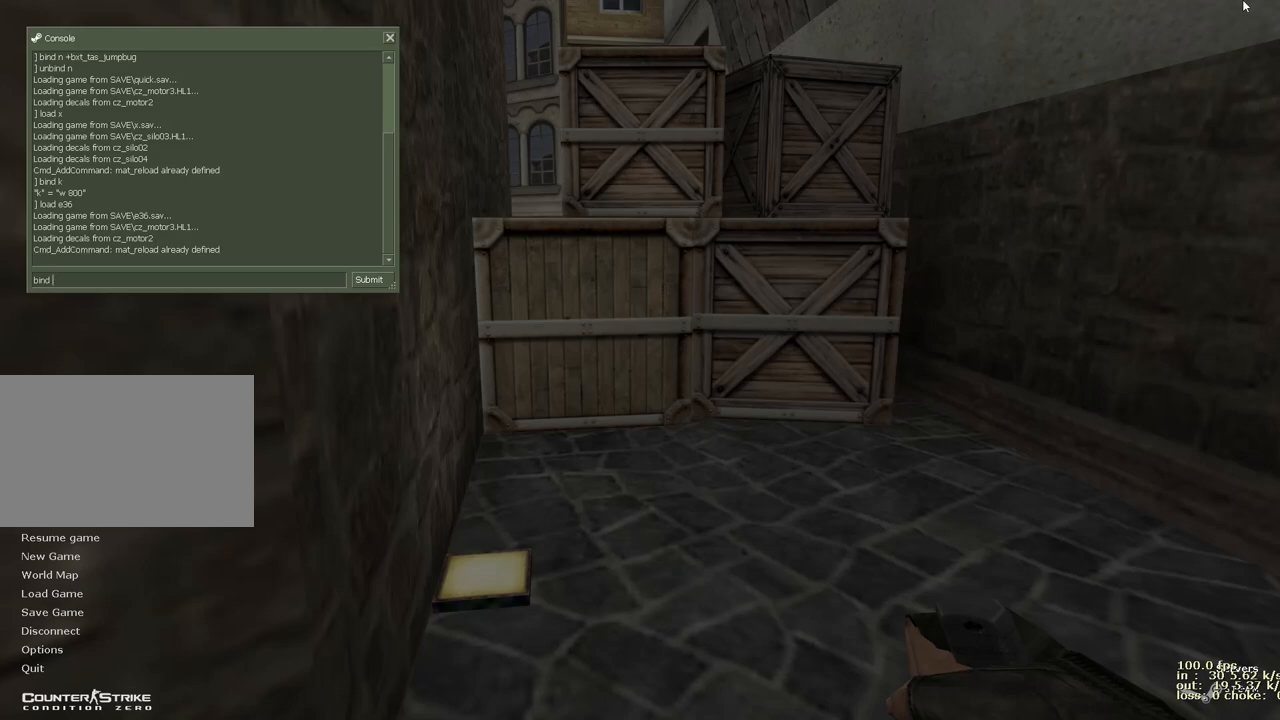
{"keys": [], "events": []}
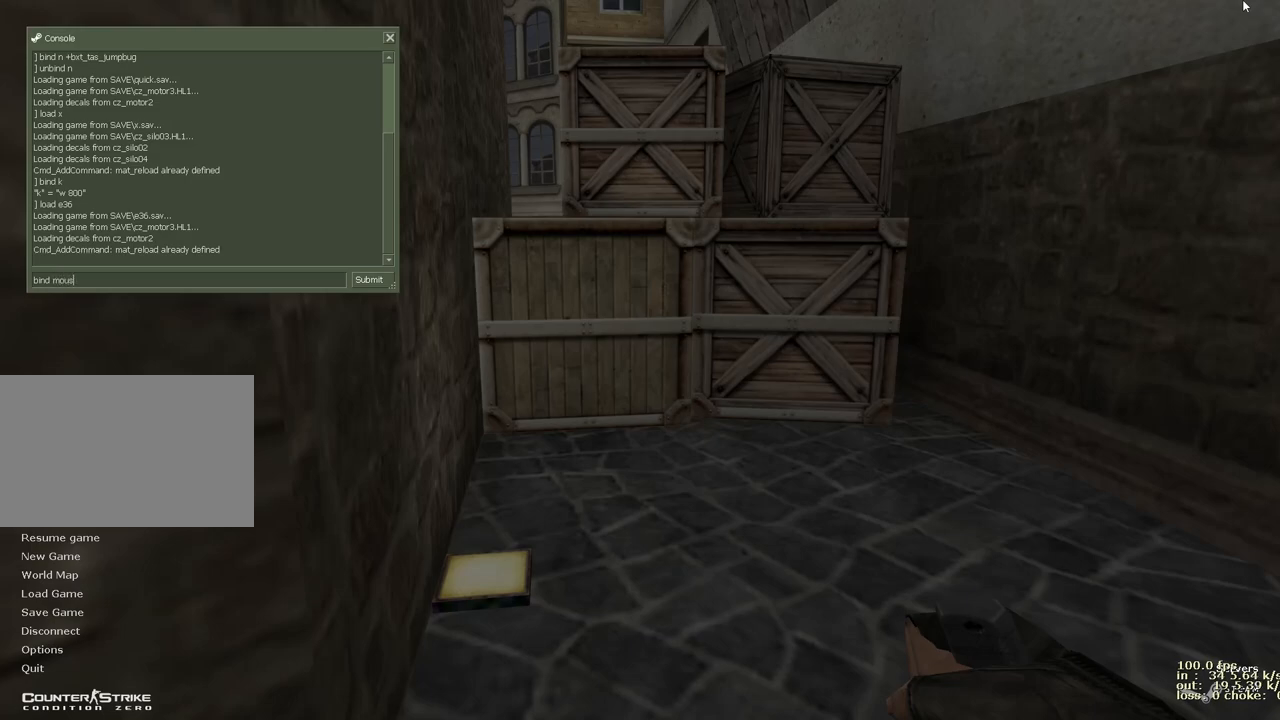
{"keys": ["space"], "events": [[17, "s", "down"], [117, "e", "down"], [117, "s", "up"], [200, "e", "up"], [300, "5", "down"], [450, "5", "up"], [450, "space", "down"]]}
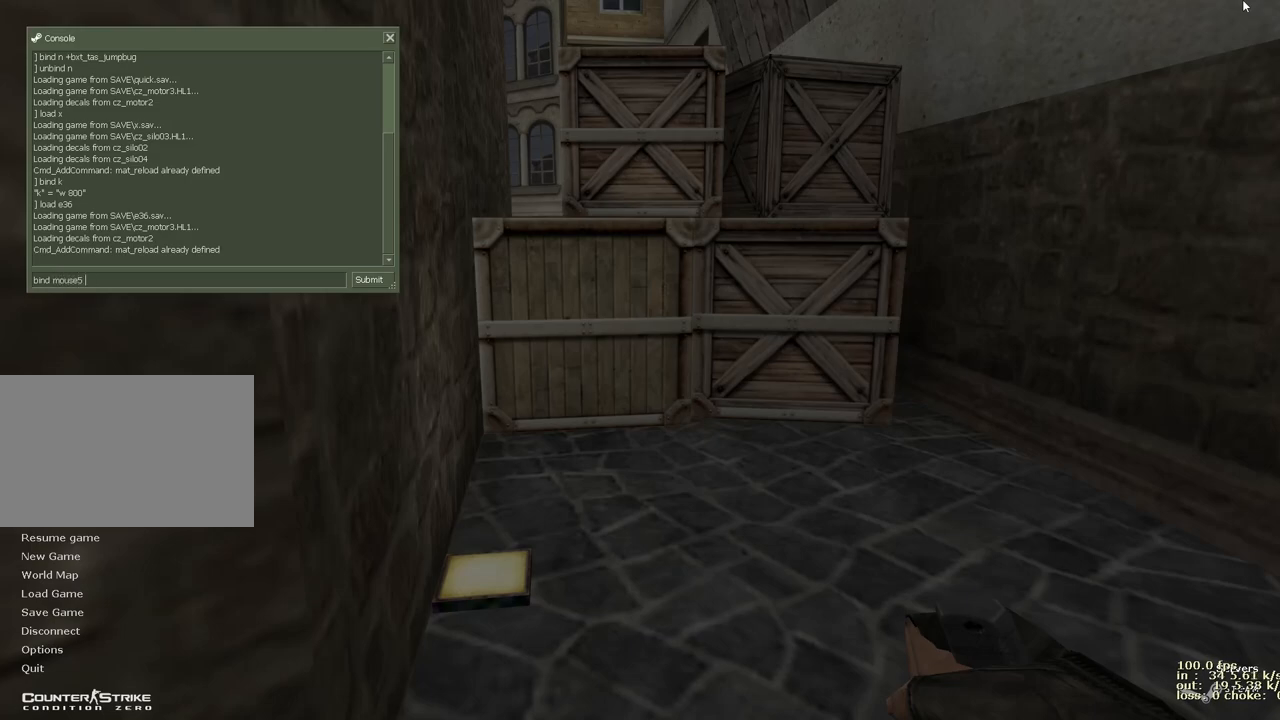
{"keys": ["t"], "events": [[83, "space", "up"], [133, "4", "down"], [233, "4", "up"], [267, "b", "down"], [367, "x", "down"], [450, "t", "down"], [500, "b", "up"], [500, "x", "up"]]}
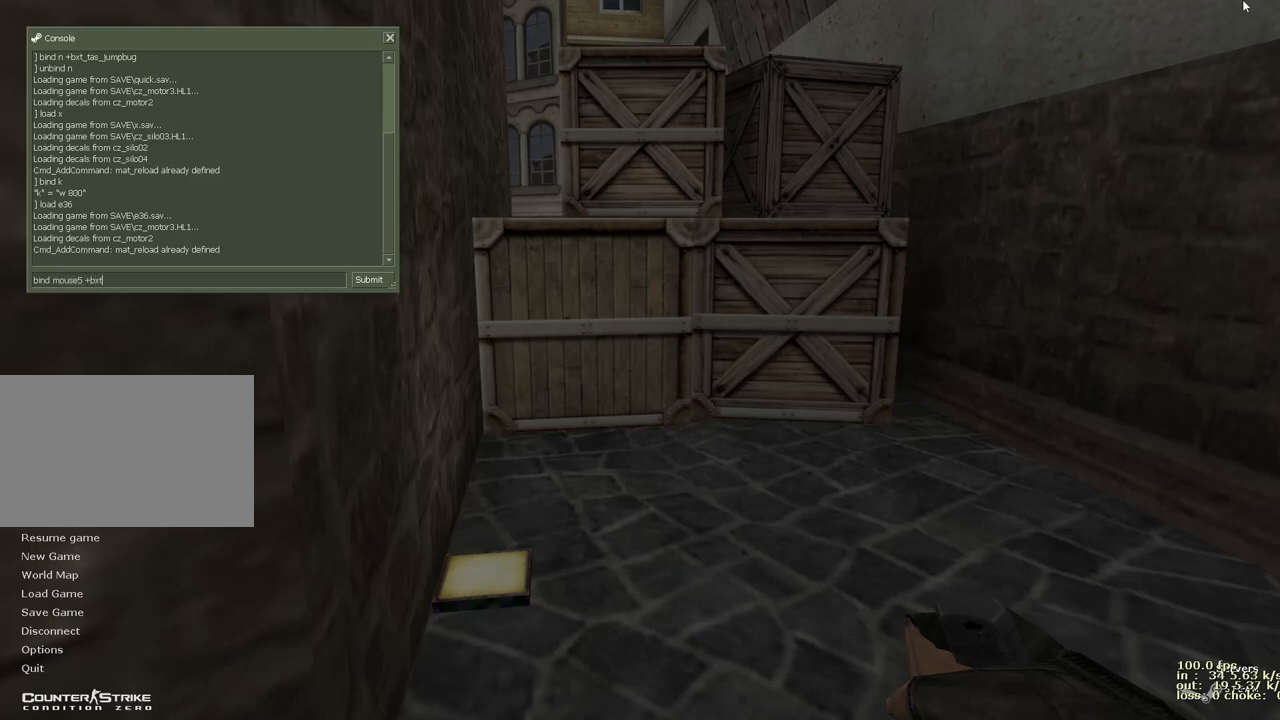
{"keys": ["a", "s"], "events": [[50, "t", "up"], [200, "t", "down"], [233, "t", "up"], [333, "a", "down"], [383, "s", "down"]]}